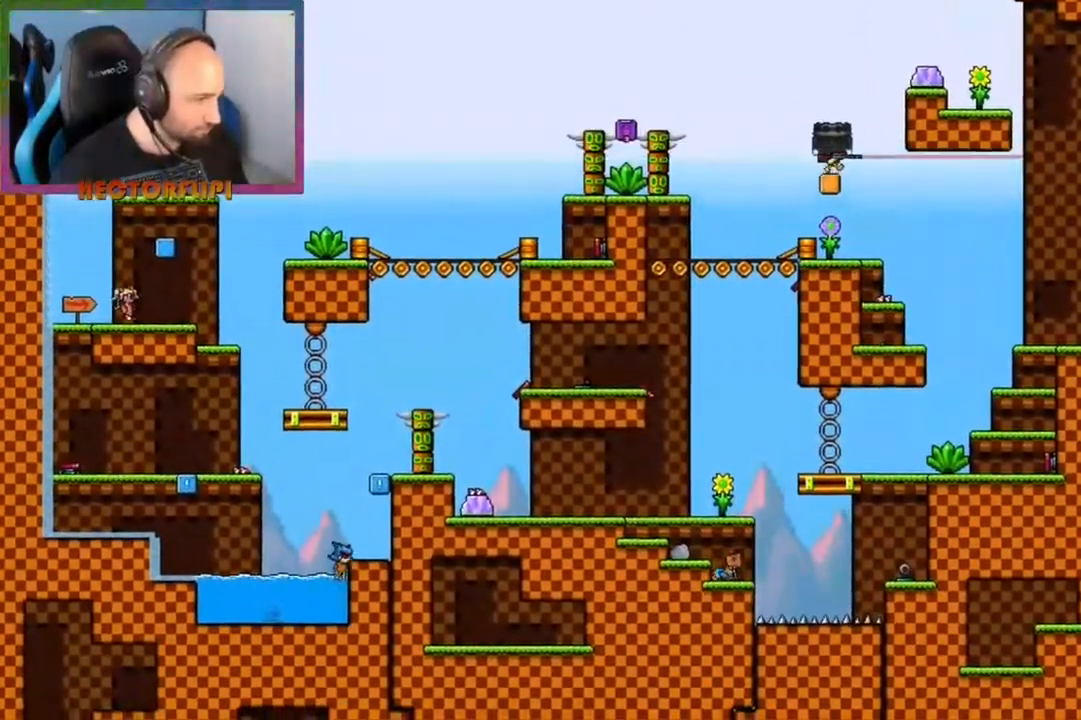
Gameplay with a controller (Xbox layout); each line is a JSON object with the inputs held at the frame after it. "events" lists button and stick changes between this image and that frame as [ms after this image, input, new state], when the widget could be followed in between. Not read: L3 R3.
{"buttons": ["A"], "left_stick": "down-left", "right_stick": "center", "events": [[17, "Y", "down"], [83, "left_stick", "up-left"], [100, "X", "down"], [117, "Y", "up"], [183, "L1", "up"], [250, "X", "up"], [250, "left_stick", "left"], [367, "left_stick", "down-left"], [500, "A", "down"]]}
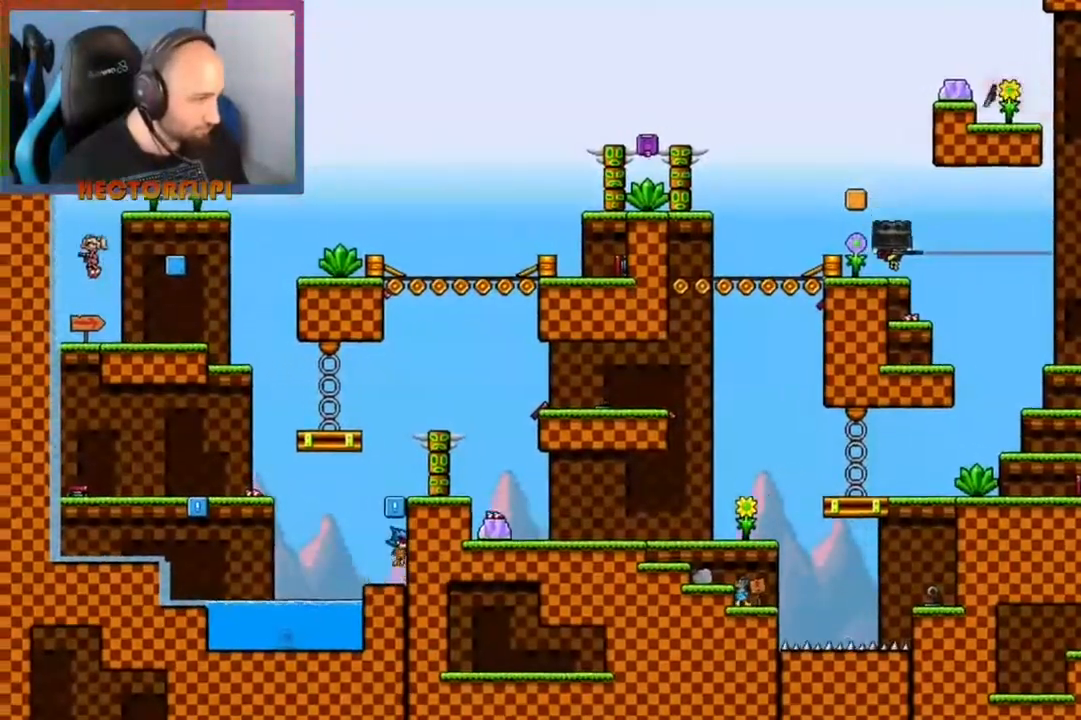
{"buttons": [], "left_stick": "down", "right_stick": "center", "events": [[50, "left_stick", "up"], [300, "A", "up"], [300, "left_stick", "left"], [500, "left_stick", "down"]]}
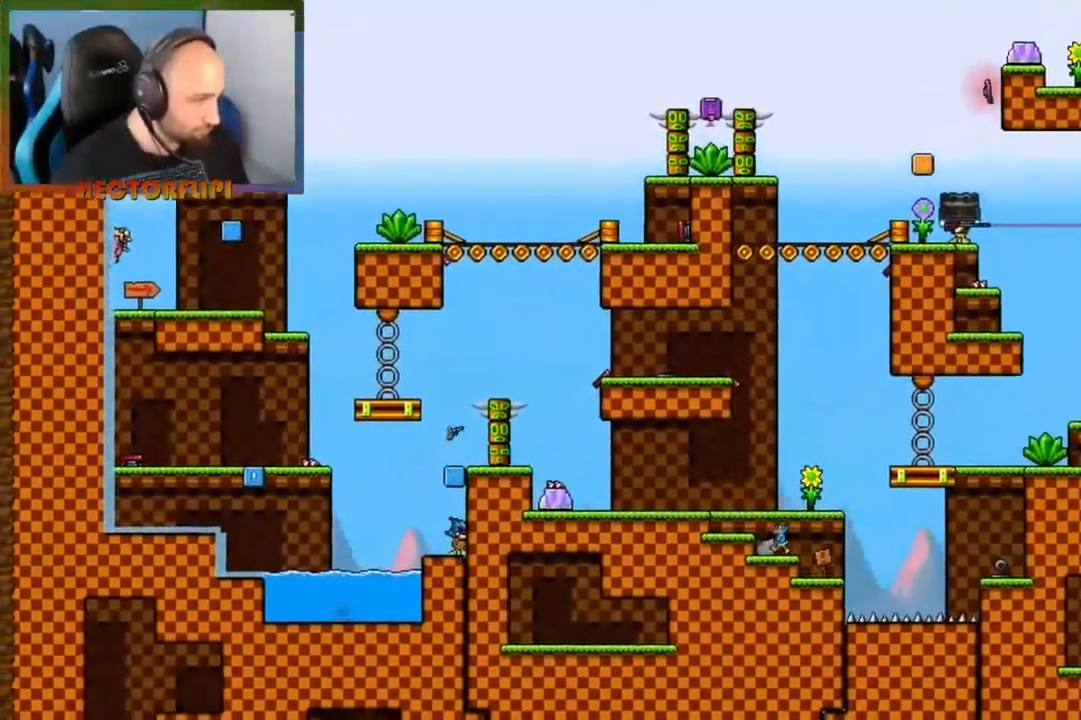
{"buttons": [], "left_stick": "left", "right_stick": "center", "events": [[183, "left_stick", "down-left"], [450, "left_stick", "left"]]}
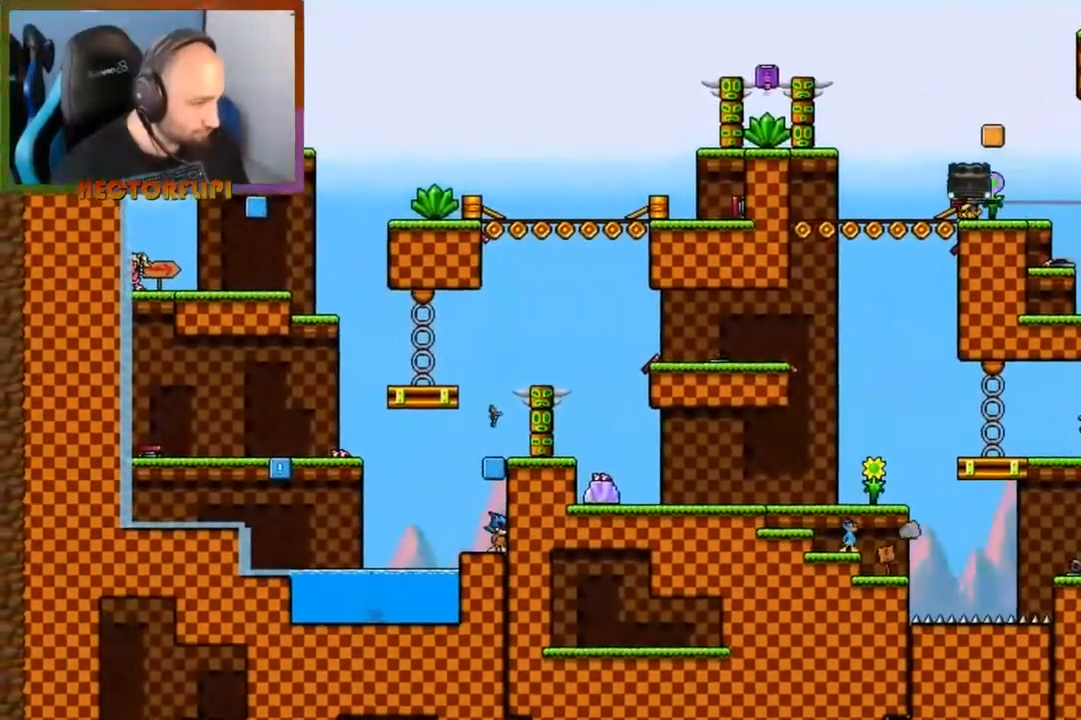
{"buttons": [], "left_stick": "down-left", "right_stick": "center", "events": [[100, "left_stick", "down-left"], [217, "left_stick", "down"], [400, "left_stick", "down-left"]]}
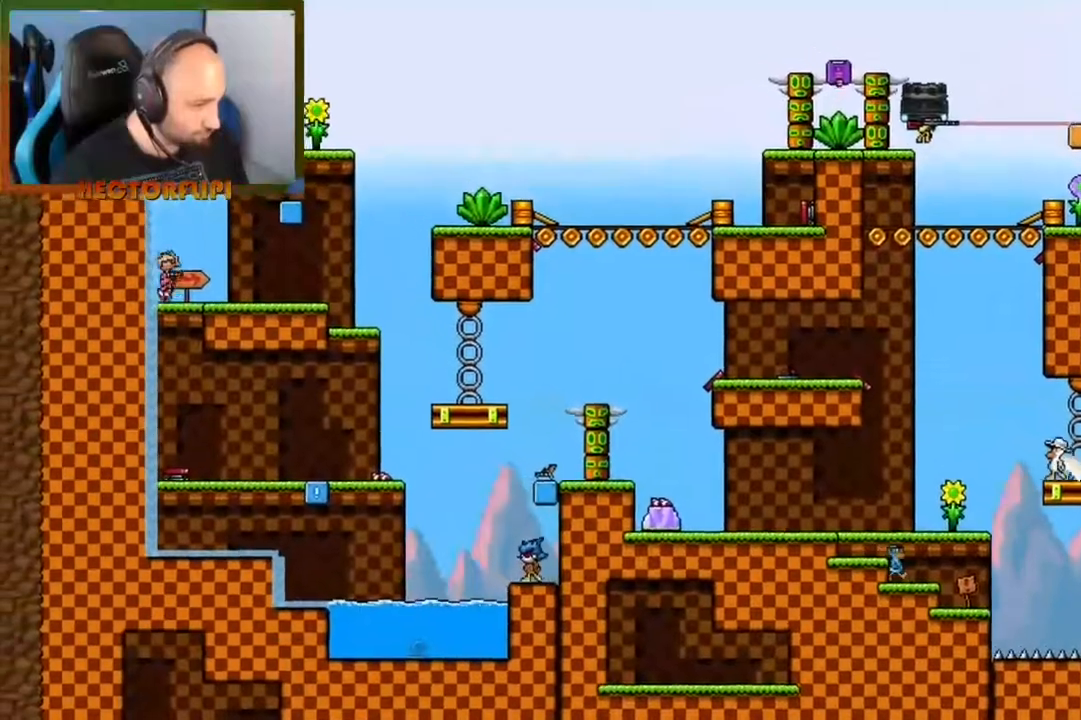
{"buttons": [], "left_stick": "left", "right_stick": "center", "events": [[33, "A", "down"], [183, "A", "up"], [367, "left_stick", "left"]]}
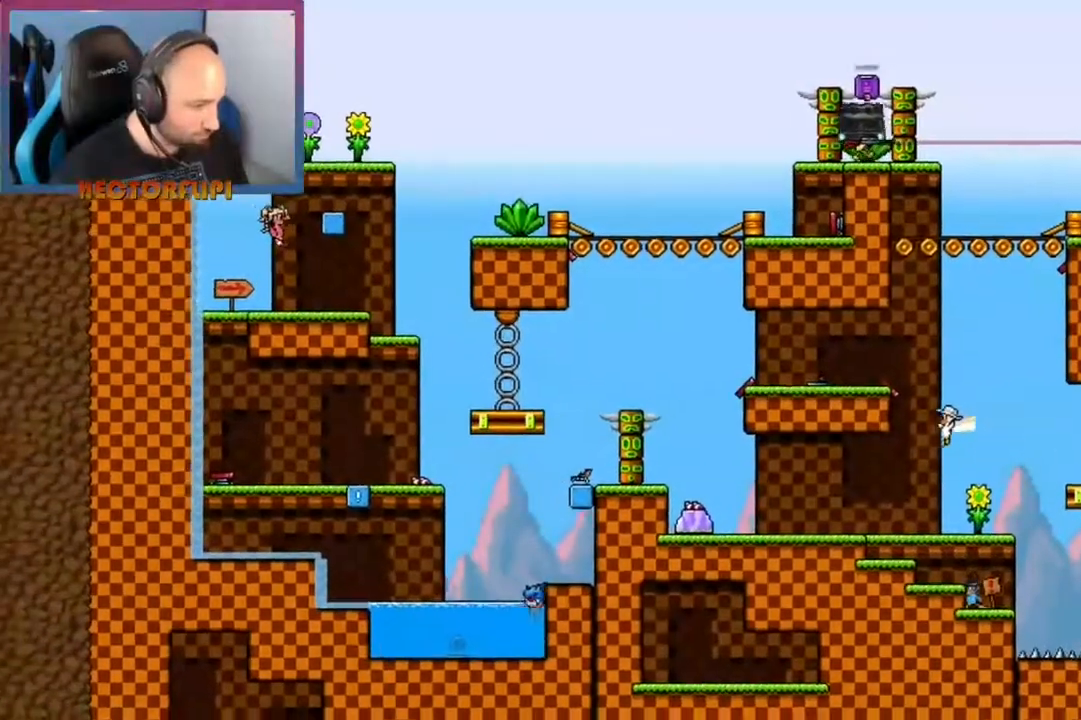
{"buttons": [], "left_stick": "left", "right_stick": "center", "events": []}
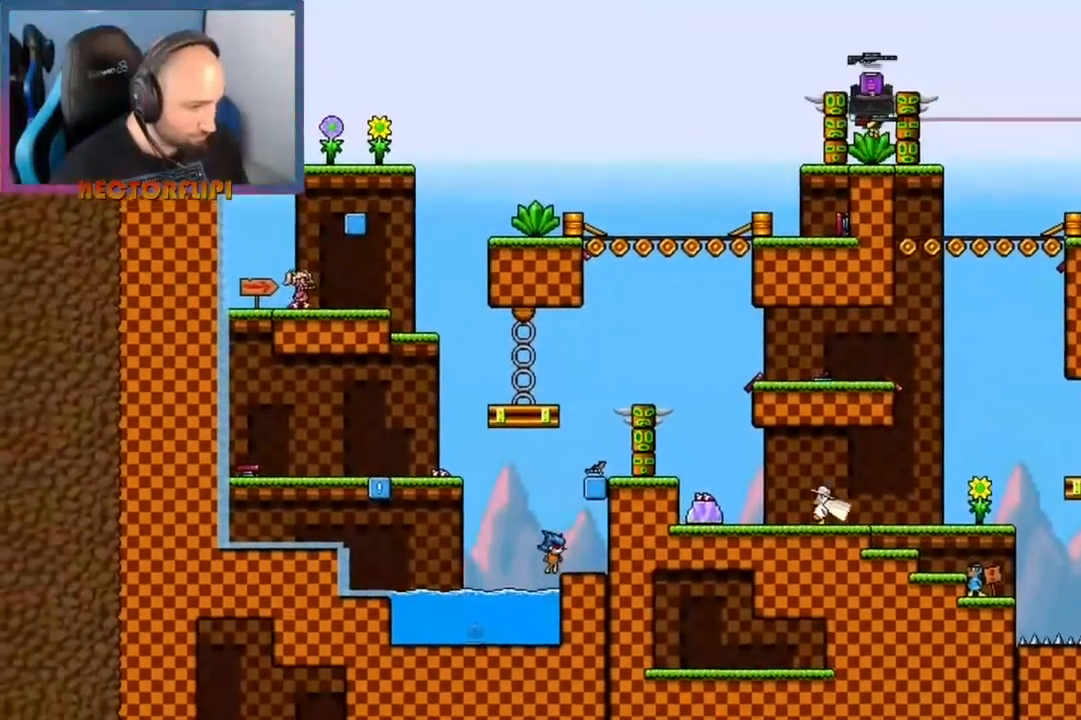
{"buttons": [], "left_stick": "up-right", "right_stick": "center", "events": [[500, "left_stick", "up-right"]]}
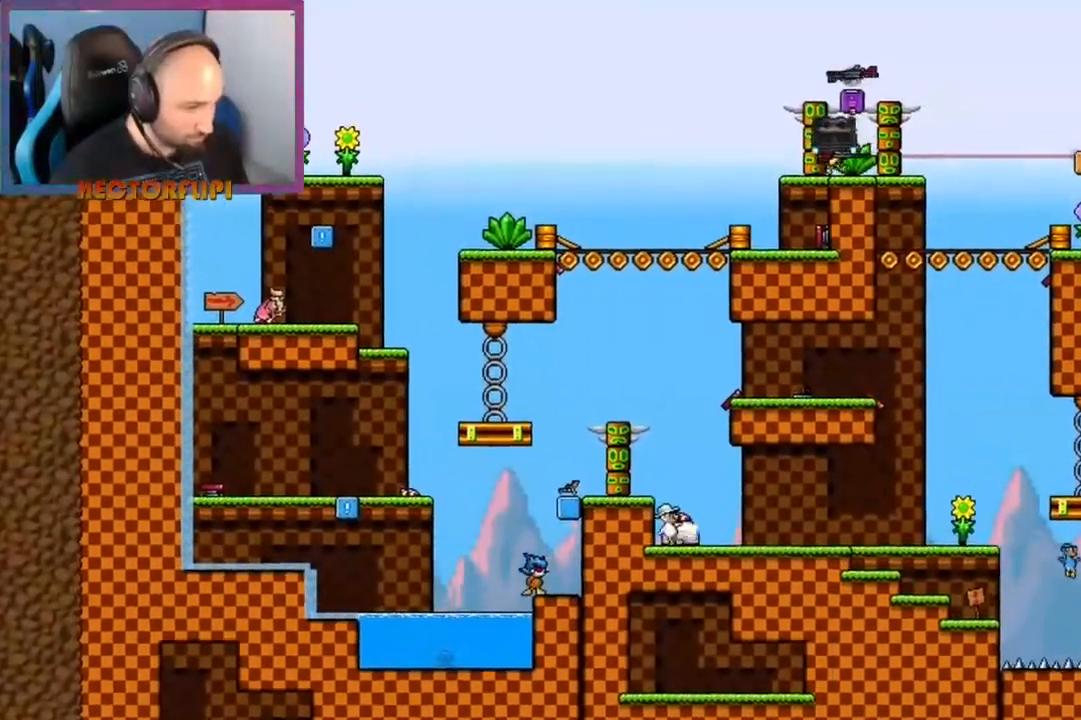
{"buttons": ["X"], "left_stick": "down-right", "right_stick": "center", "events": [[83, "Y", "down"], [117, "left_stick", "center"], [183, "X", "down"], [200, "Y", "up"], [267, "X", "up"], [317, "left_stick", "down-right"], [450, "X", "down"]]}
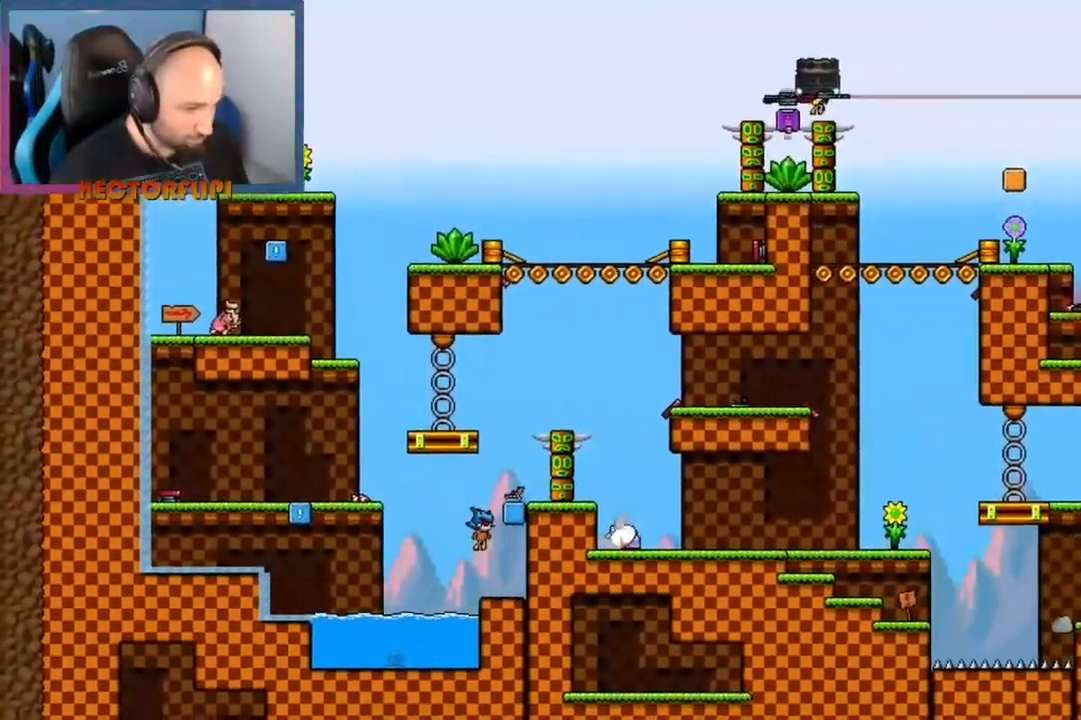
{"buttons": [], "left_stick": "down-right", "right_stick": "center", "events": [[33, "X", "up"], [100, "X", "down"], [167, "X", "up"], [233, "X", "down"], [300, "X", "up"], [367, "X", "down"], [400, "X", "up"], [450, "X", "down"], [500, "X", "up"]]}
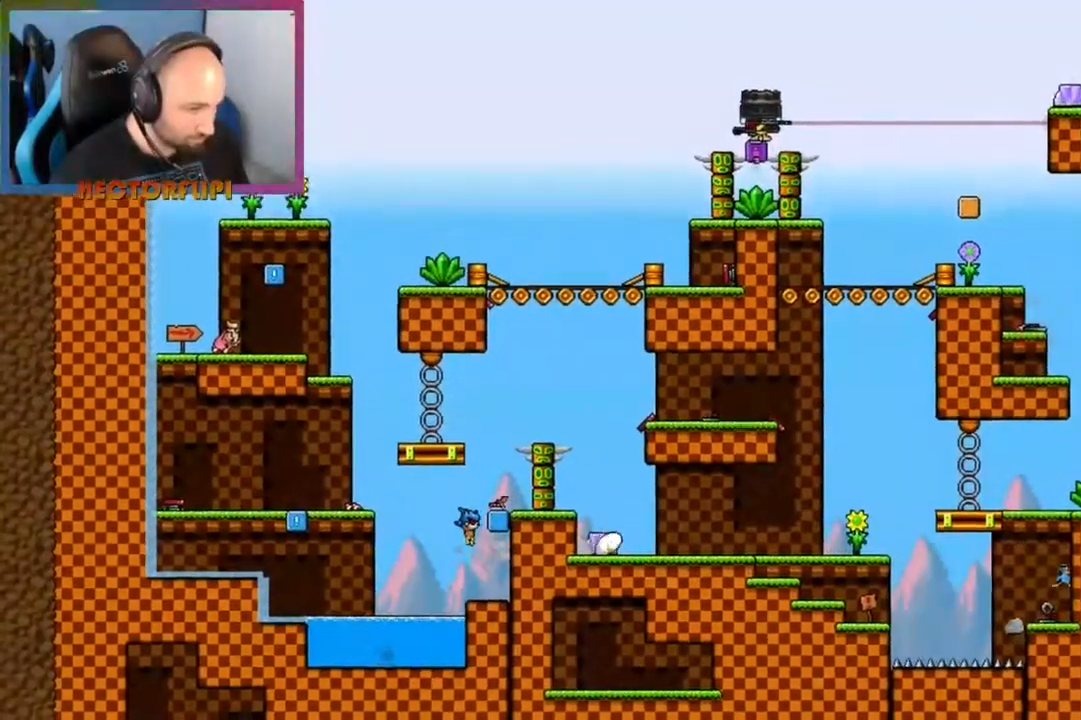
{"buttons": [], "left_stick": "down-right", "right_stick": "center", "events": [[83, "X", "down"], [117, "X", "up"], [267, "X", "down"], [350, "X", "up"]]}
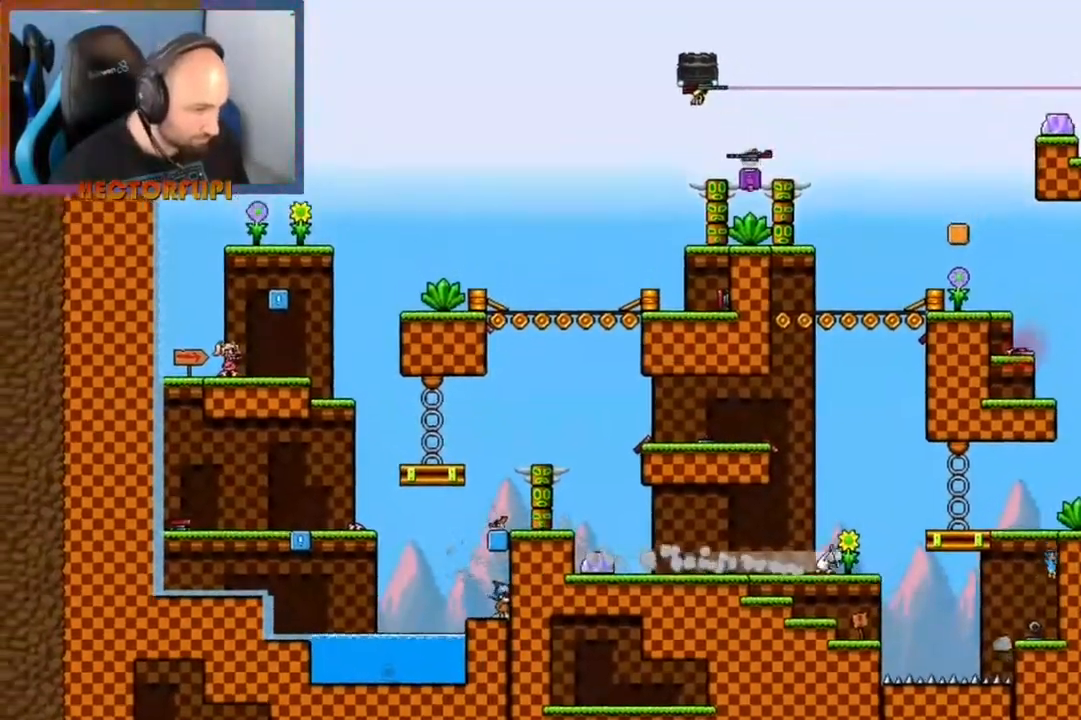
{"buttons": [], "left_stick": "right", "right_stick": "center", "events": [[67, "X", "down"], [133, "A", "down"], [217, "A", "up"], [217, "X", "up"], [283, "X", "down"], [350, "X", "up"], [350, "left_stick", "right"]]}
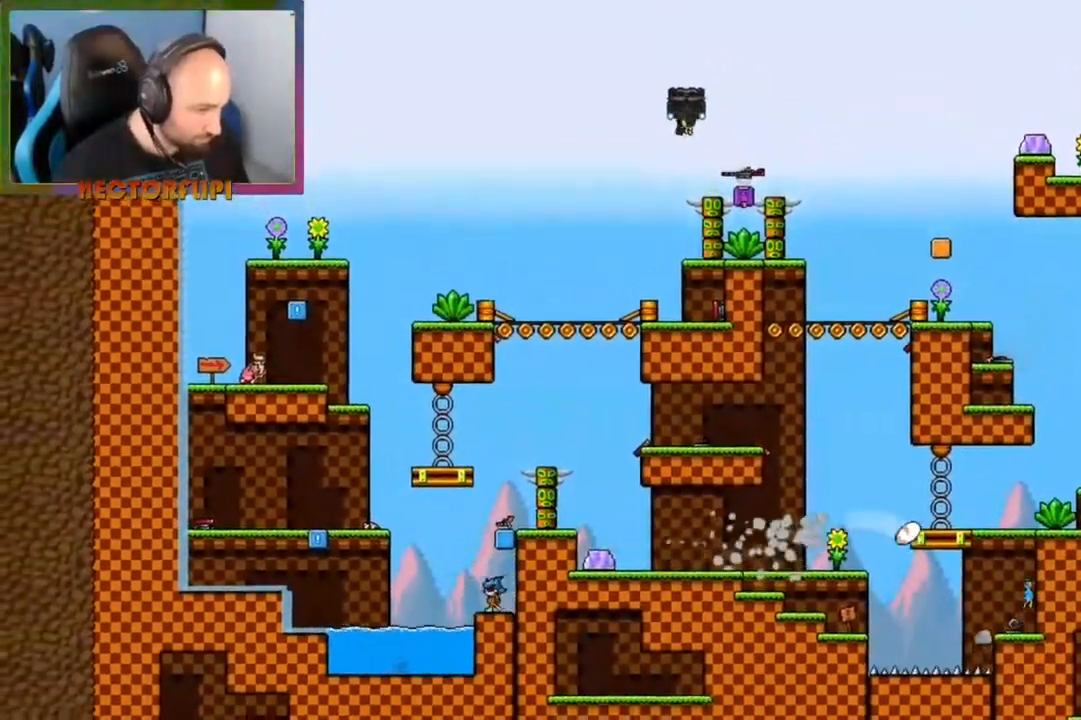
{"buttons": ["A"], "left_stick": "right", "right_stick": "center", "events": [[117, "A", "down"], [217, "A", "up"], [283, "A", "down"], [367, "A", "up"], [450, "A", "down"]]}
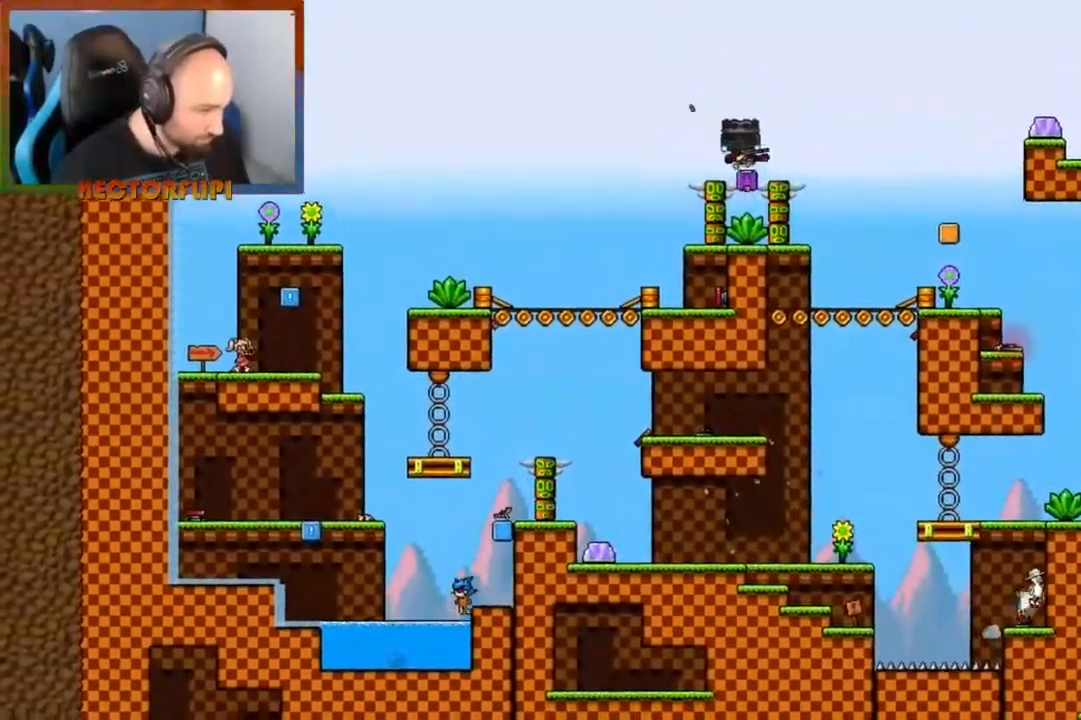
{"buttons": [], "left_stick": "center", "right_stick": "center", "events": [[33, "A", "up"], [83, "A", "down"], [150, "X", "down"], [200, "A", "up"], [233, "left_stick", "down"], [250, "X", "up"], [350, "X", "down"], [367, "left_stick", "left"], [433, "X", "up"], [467, "left_stick", "center"]]}
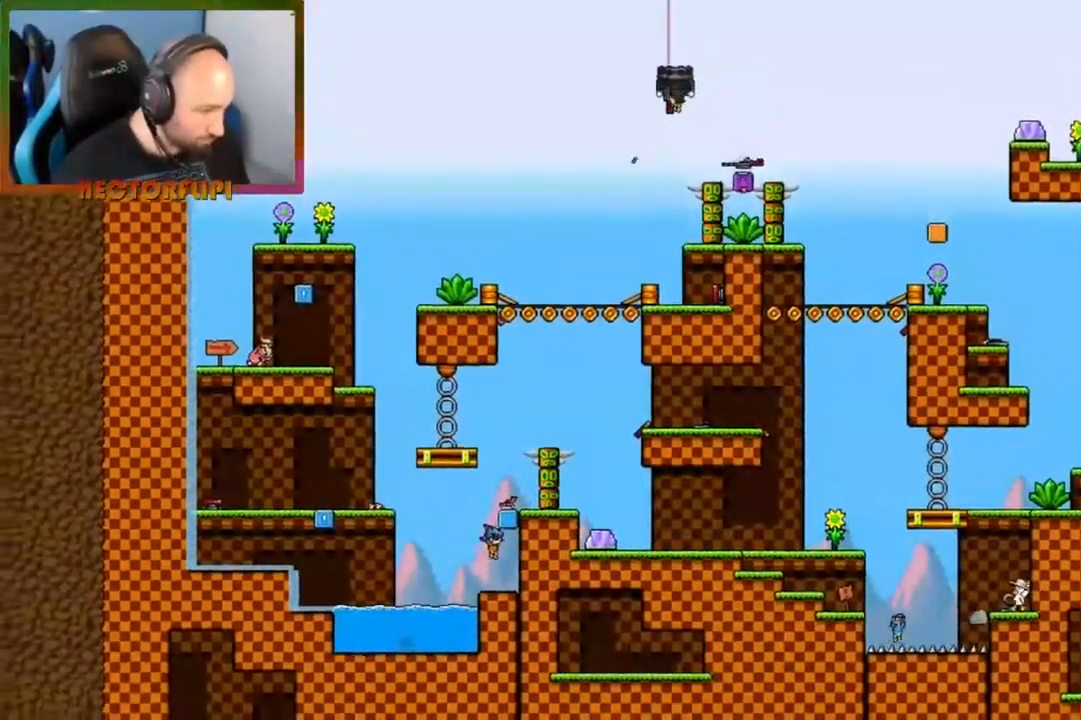
{"buttons": [], "left_stick": "center", "right_stick": "center", "events": []}
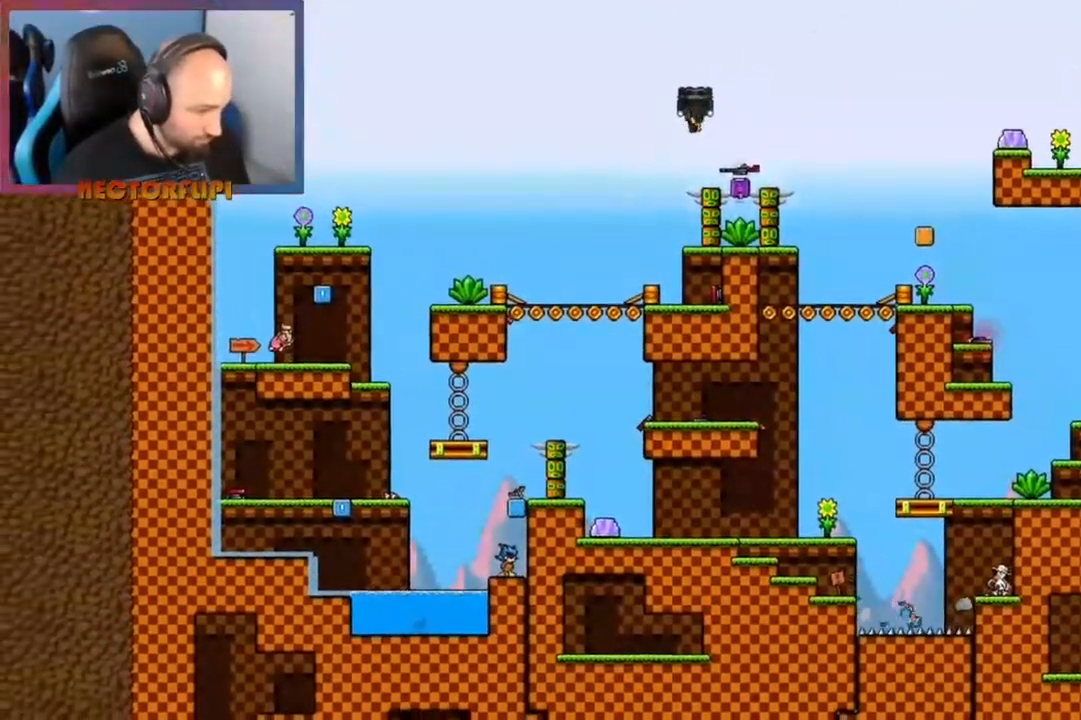
{"buttons": ["A"], "left_stick": "left", "right_stick": "center", "events": [[233, "left_stick", "left"], [400, "A", "down"]]}
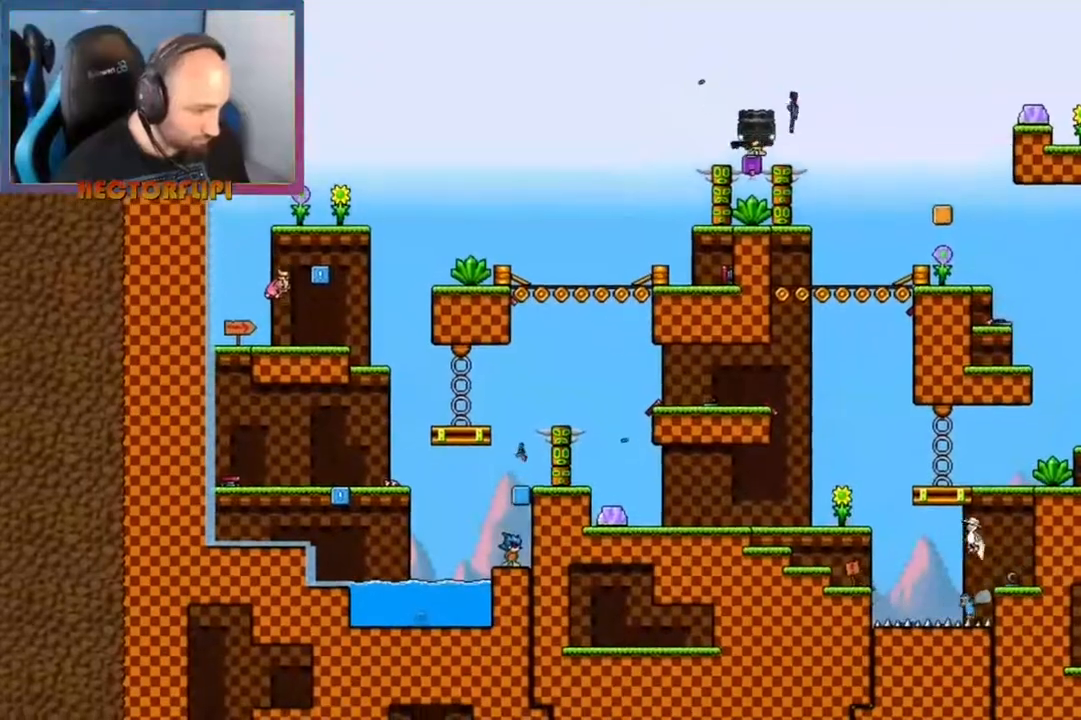
{"buttons": [], "left_stick": "left", "right_stick": "center", "events": [[267, "A", "up"]]}
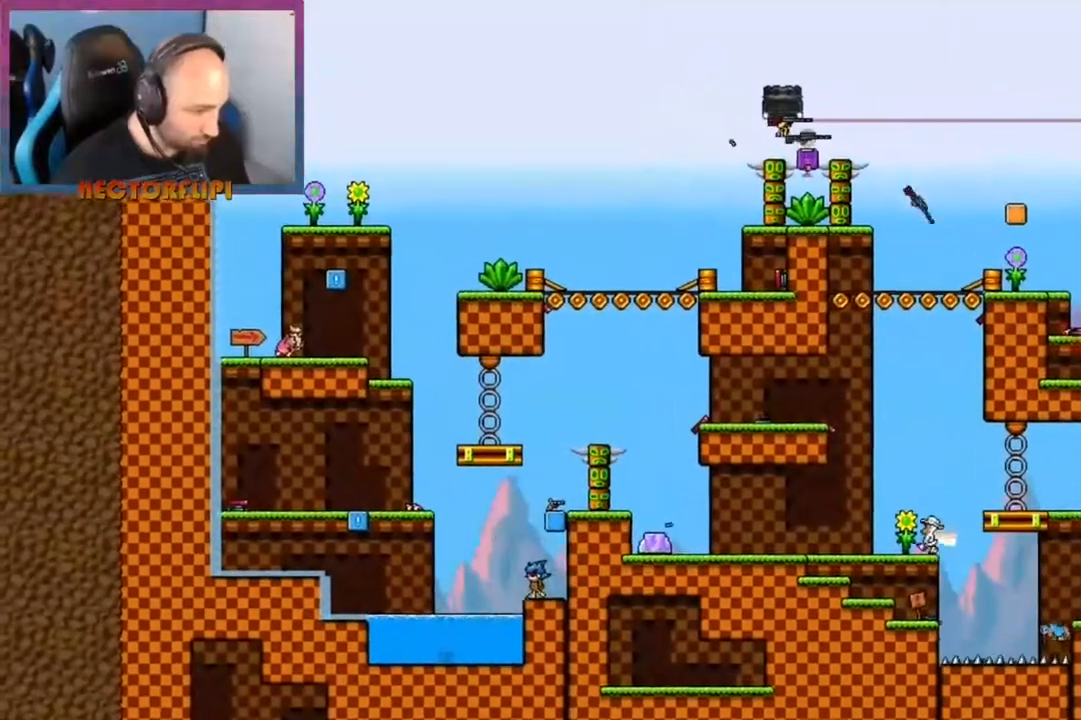
{"buttons": ["A"], "left_stick": "down-left", "right_stick": "center", "events": [[233, "A", "down"], [500, "left_stick", "down-left"]]}
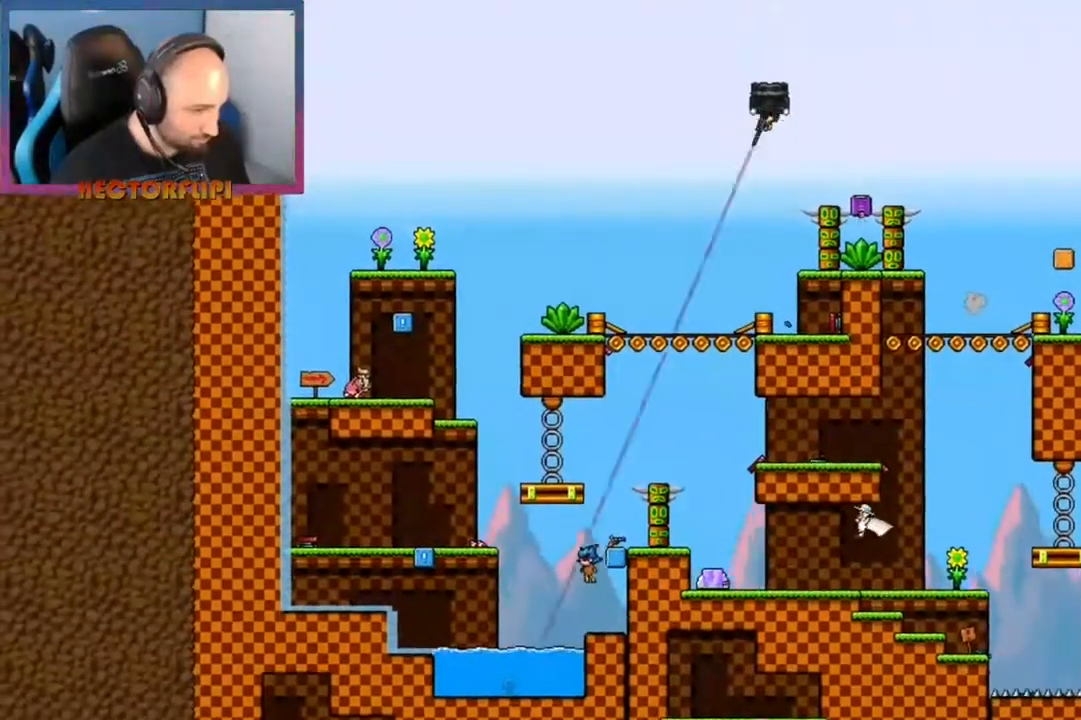
{"buttons": [], "left_stick": "down-left", "right_stick": "center", "events": [[367, "A", "up"]]}
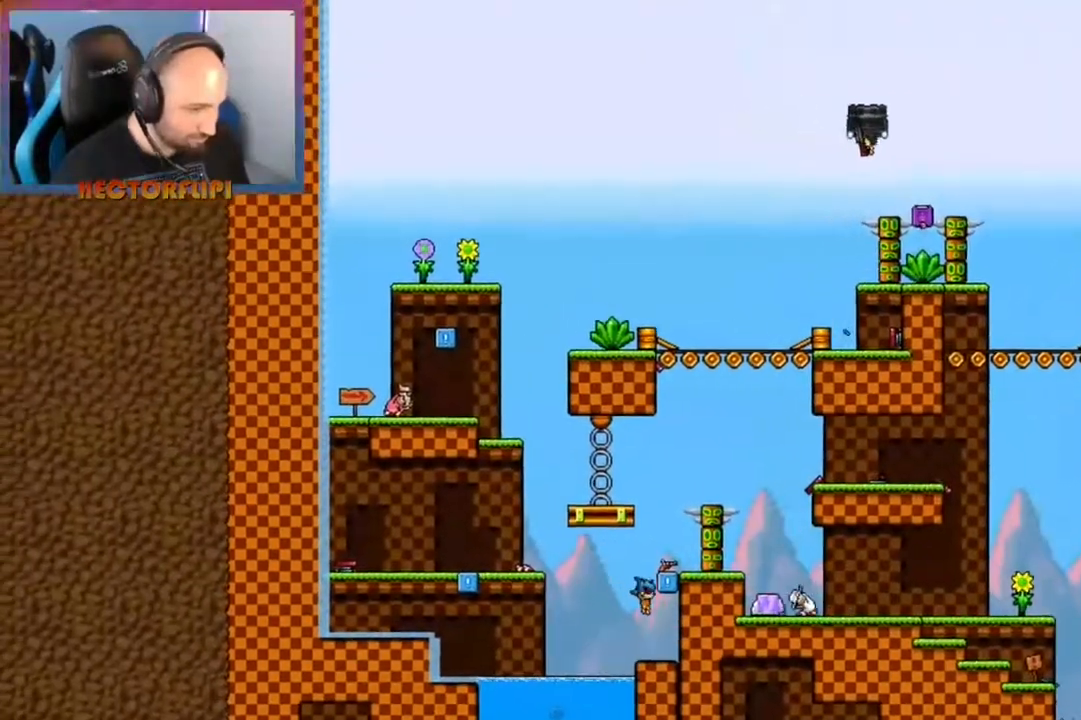
{"buttons": [], "left_stick": "right", "right_stick": "center", "events": [[17, "left_stick", "down"], [267, "left_stick", "center"], [317, "left_stick", "right"]]}
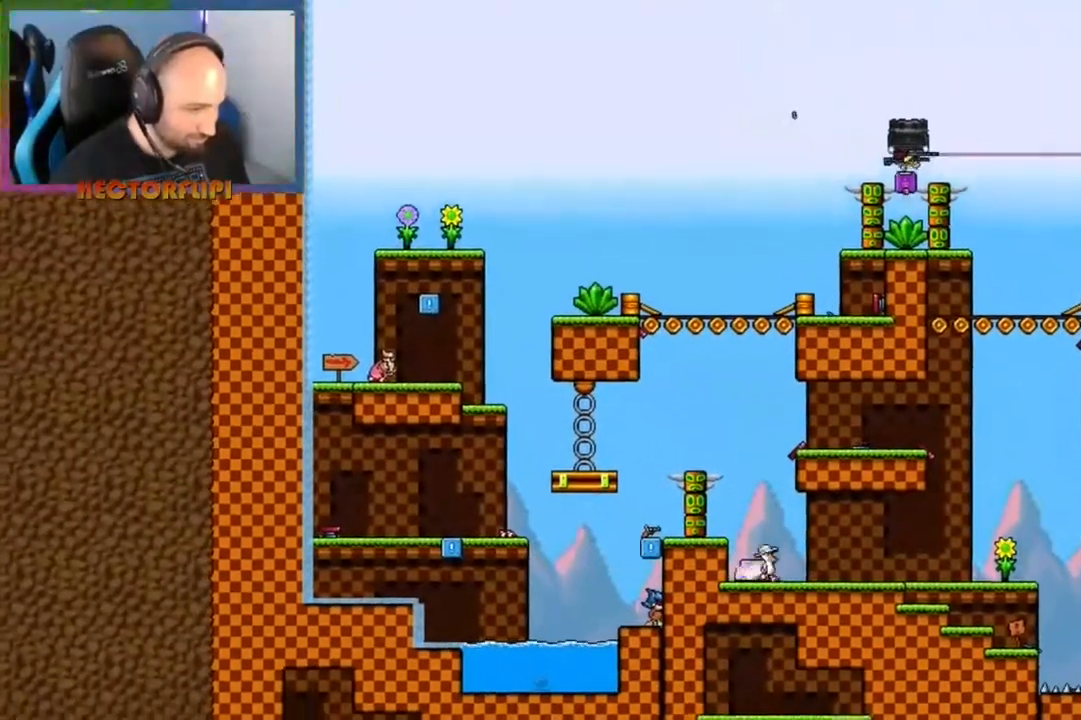
{"buttons": [], "left_stick": "down", "right_stick": "center", "events": [[33, "left_stick", "left"], [183, "R1", "down"], [183, "Y", "down"], [283, "R1", "up"], [283, "Y", "up"], [283, "left_stick", "right"], [500, "left_stick", "down"]]}
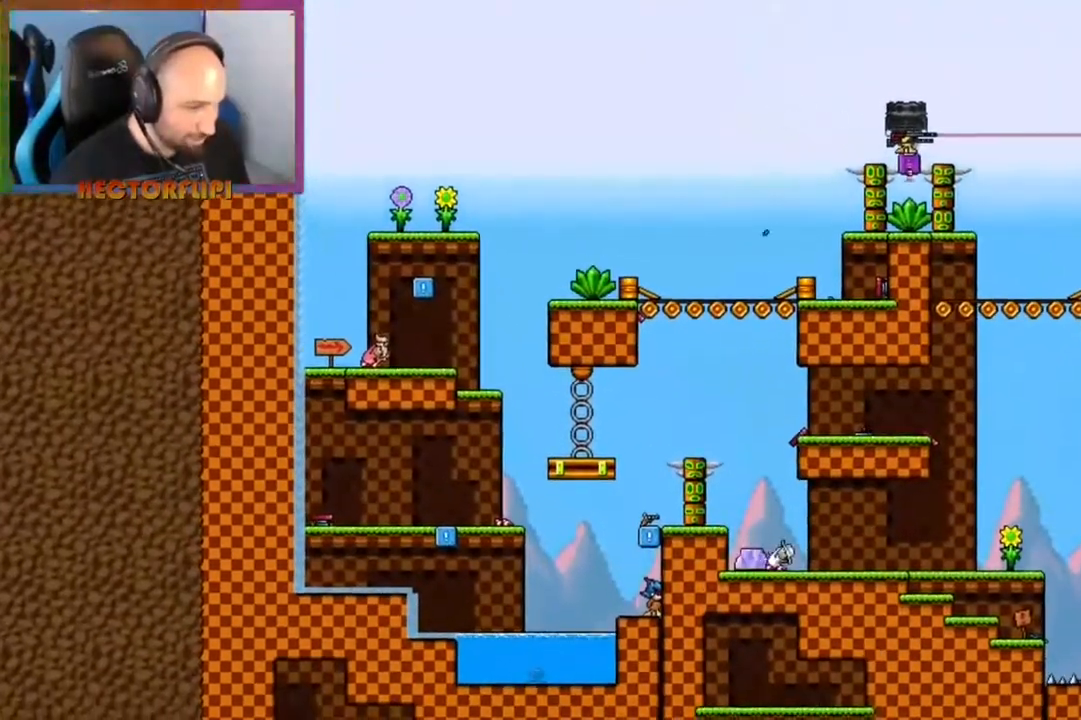
{"buttons": [], "left_stick": "down", "right_stick": "center", "events": [[50, "left_stick", "right"], [150, "left_stick", "down"], [233, "X", "down"], [300, "X", "up"], [383, "X", "down"], [450, "X", "up"]]}
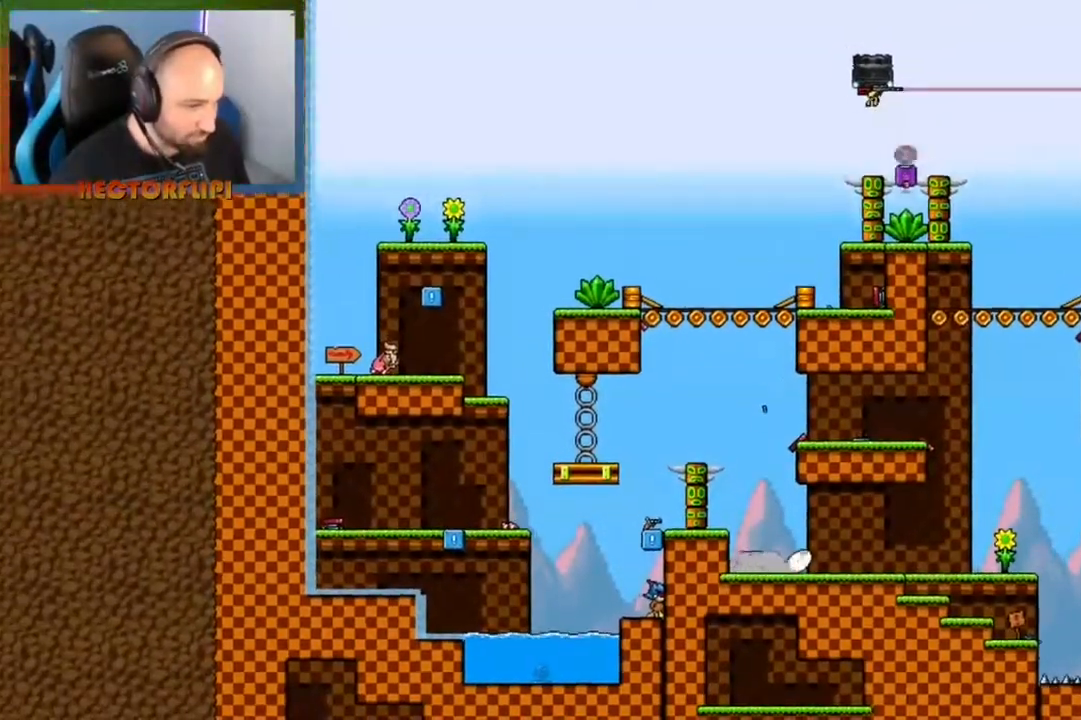
{"buttons": [], "left_stick": "left", "right_stick": "center", "events": [[50, "X", "down"], [117, "X", "up"], [183, "X", "down"], [300, "X", "up"], [333, "left_stick", "left"]]}
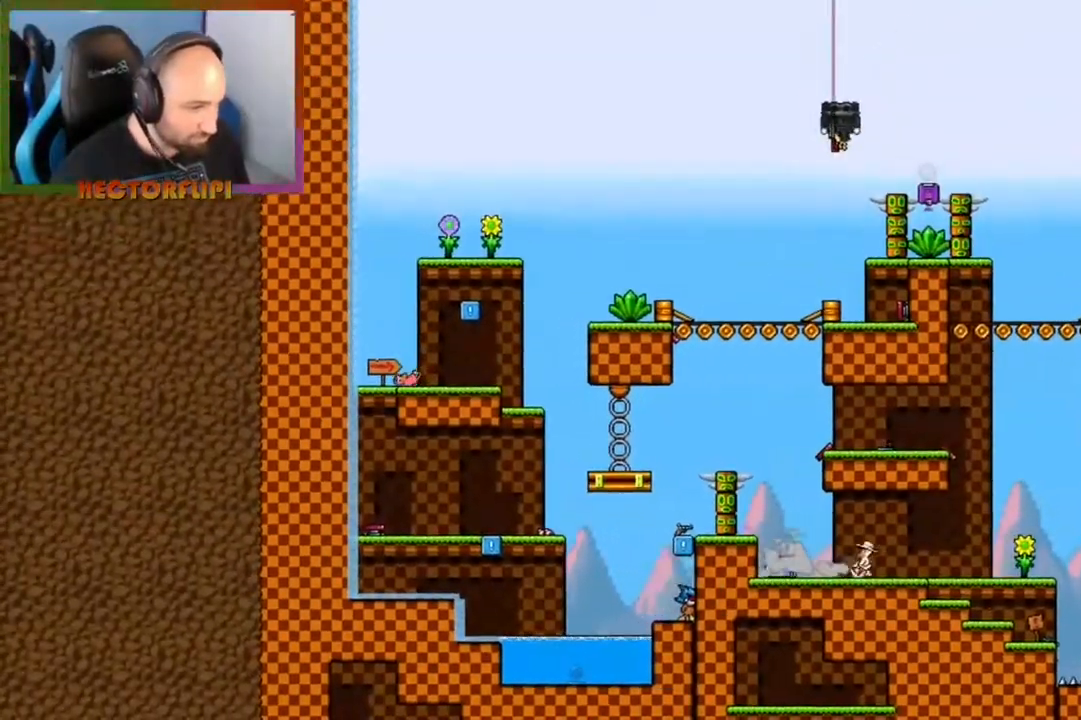
{"buttons": ["A"], "left_stick": "left", "right_stick": "center", "events": [[83, "left_stick", "down-left"], [383, "A", "down"], [433, "left_stick", "left"]]}
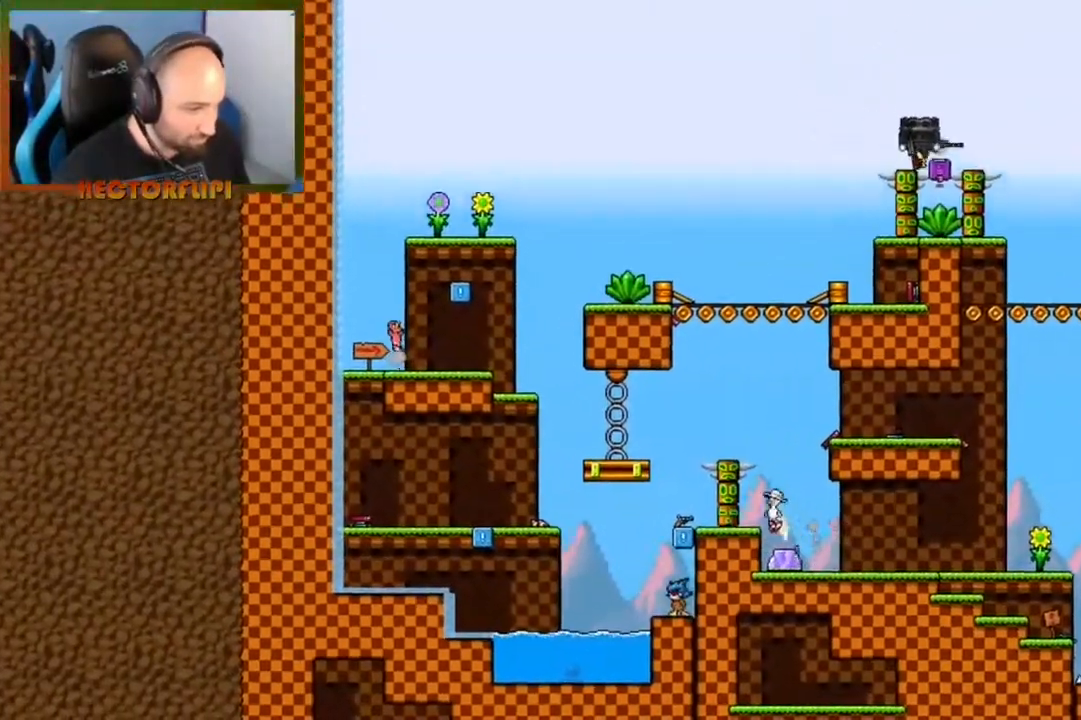
{"buttons": [], "left_stick": "right", "right_stick": "center", "events": [[17, "A", "up"], [367, "Y", "down"], [383, "left_stick", "right"], [433, "Y", "up"]]}
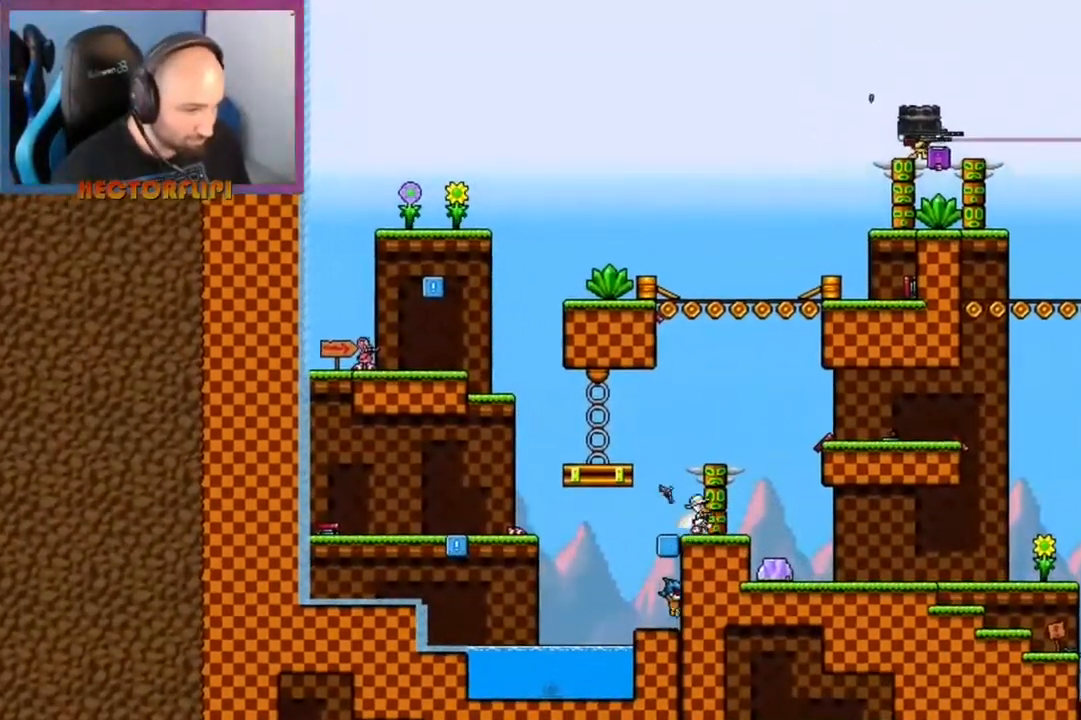
{"buttons": [], "left_stick": "center", "right_stick": "center", "events": [[133, "left_stick", "up-left"], [183, "A", "down"], [350, "A", "up"], [350, "left_stick", "center"]]}